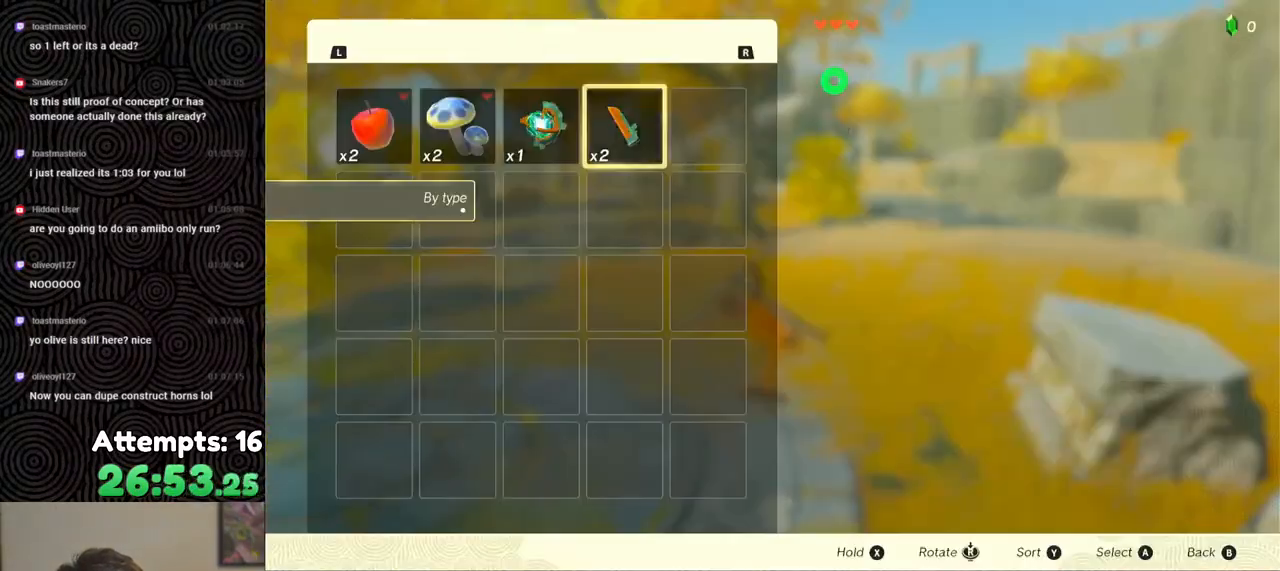
Gameplay with a controller (Nintendo layout); each line is a JSON object with the inputs held at the frame after it. "events" lists button and stick changes between this image and that frame as [ms after this image, input, new state], when the widget could be followed in between. Not read: L3 R3.
{"buttons": [], "left_stick": "center", "right_stick": "center", "events": [[100, "X", "down"], [183, "X", "up"], [300, "A", "down"], [350, "A", "up"], [433, "A", "down"], [483, "A", "up"]]}
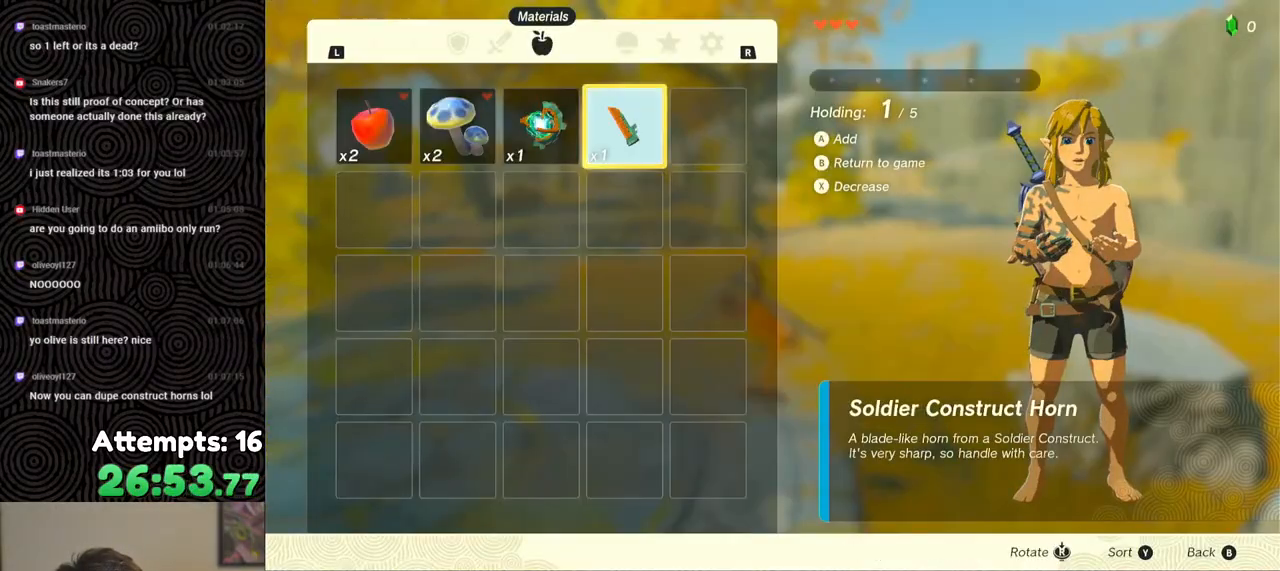
{"buttons": ["START"], "left_stick": "center", "right_stick": "center", "events": [[300, "B", "down"], [300, "Y", "down"], [400, "B", "up"], [417, "Y", "up"], [500, "START", "down"]]}
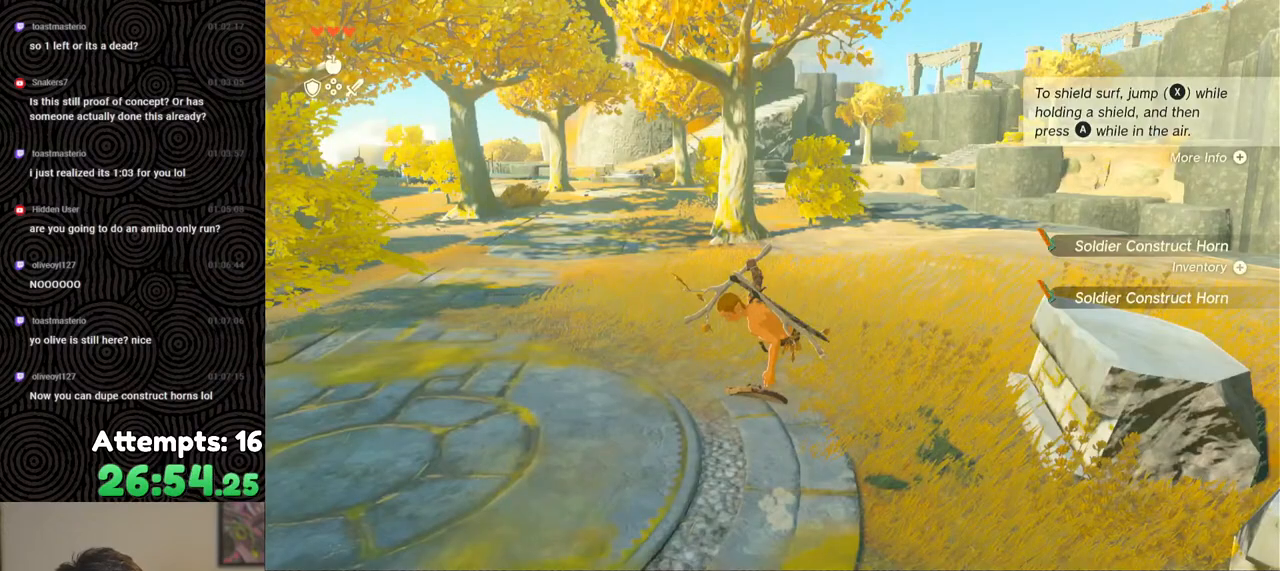
{"buttons": ["DPAD_RIGHT"], "left_stick": "center", "right_stick": "center", "events": [[100, "START", "up"], [267, "DPAD_RIGHT", "down"], [350, "DPAD_RIGHT", "up"], [417, "DPAD_RIGHT", "down"]]}
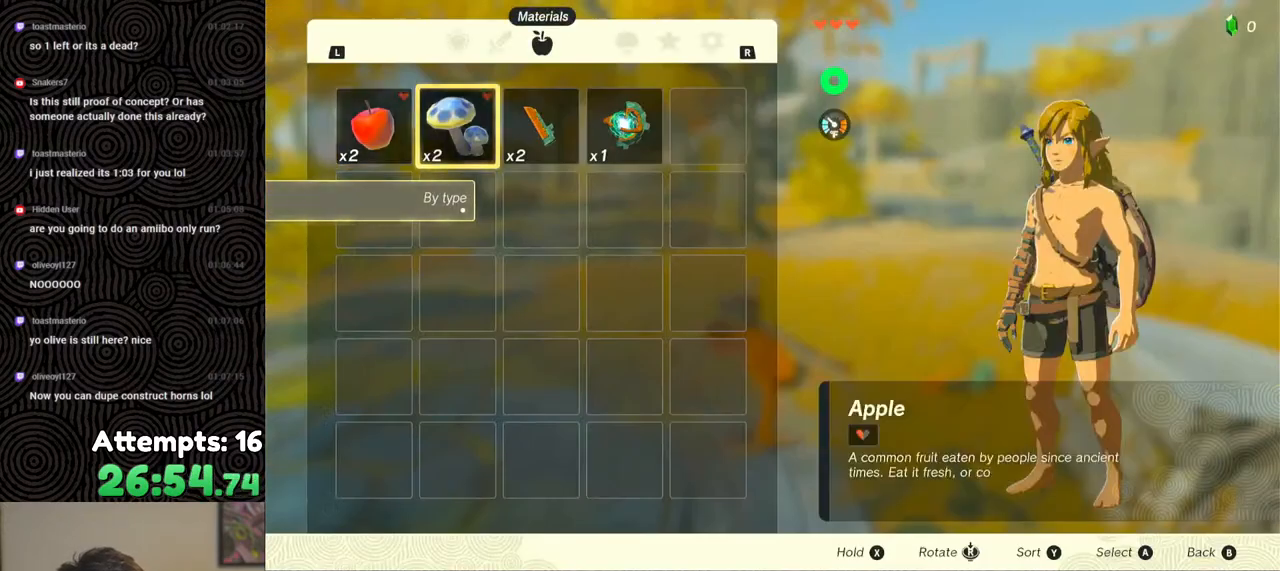
{"buttons": [], "left_stick": "center", "right_stick": "center", "events": [[33, "DPAD_RIGHT", "up"], [233, "X", "down"], [317, "X", "up"], [417, "A", "down"], [467, "A", "up"]]}
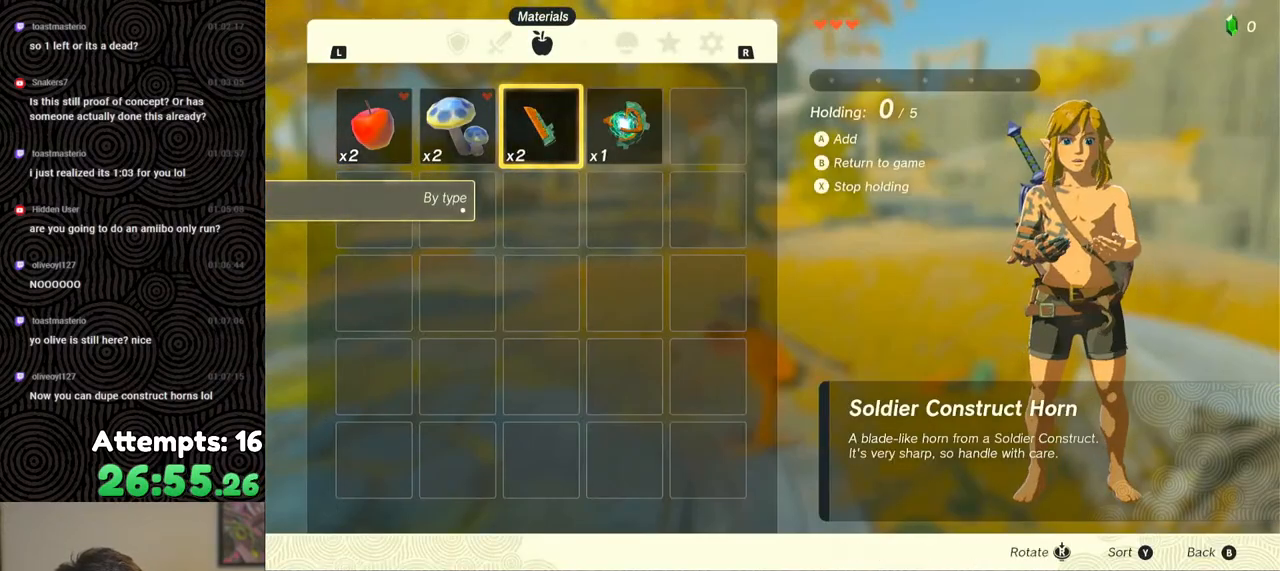
{"buttons": [], "left_stick": "center", "right_stick": "center", "events": [[50, "A", "down"], [117, "A", "up"], [367, "B", "down"], [367, "Y", "down"], [467, "B", "up"], [483, "Y", "up"]]}
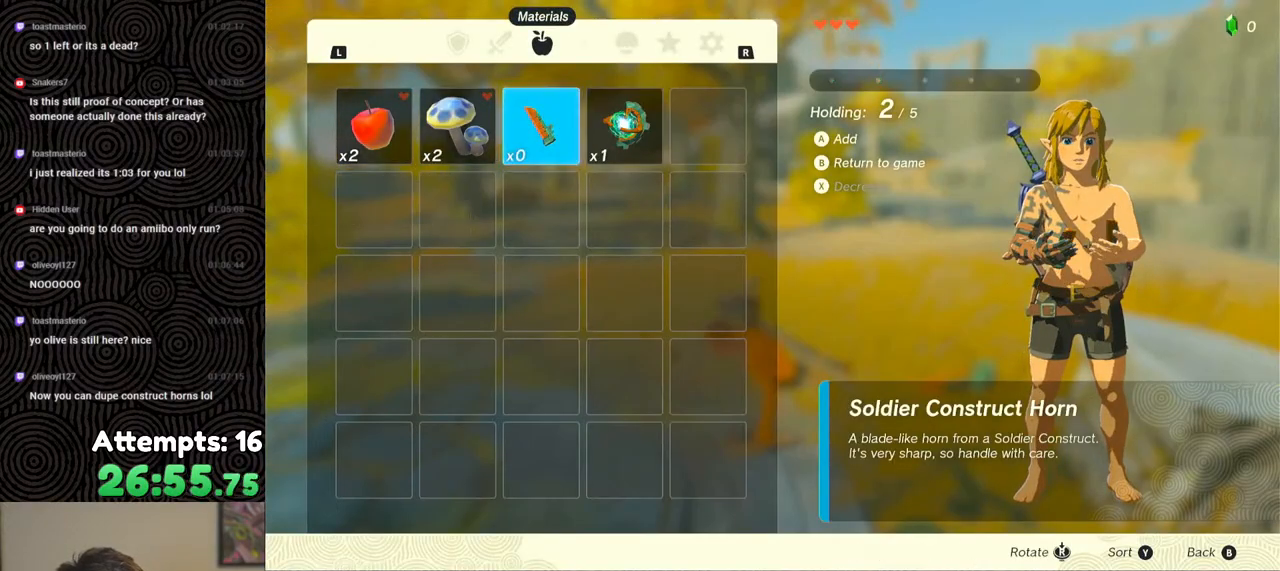
{"buttons": ["DPAD_RIGHT"], "left_stick": "center", "right_stick": "center", "events": [[50, "START", "down"], [167, "START", "up"], [350, "DPAD_RIGHT", "down"], [417, "DPAD_RIGHT", "up"], [500, "DPAD_RIGHT", "down"]]}
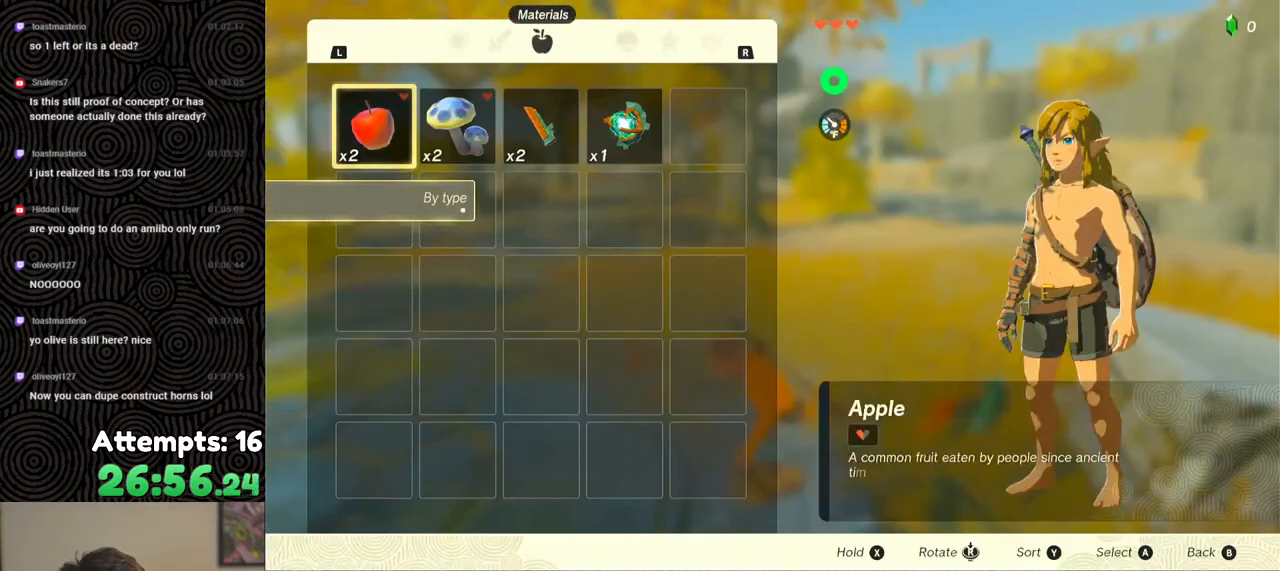
{"buttons": [], "left_stick": "center", "right_stick": "center", "events": [[100, "DPAD_RIGHT", "up"], [200, "X", "down"], [300, "X", "up"], [400, "A", "down"], [467, "A", "up"]]}
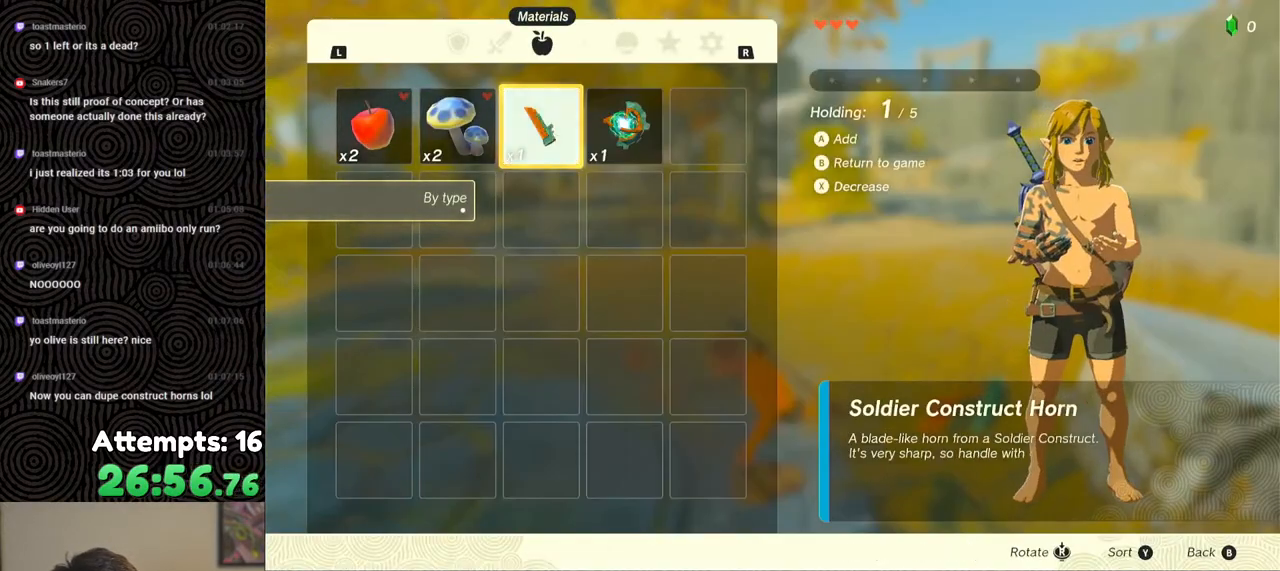
{"buttons": [], "left_stick": "center", "right_stick": "center", "events": [[33, "A", "down"], [67, "A", "up"], [133, "A", "down"], [200, "A", "up"]]}
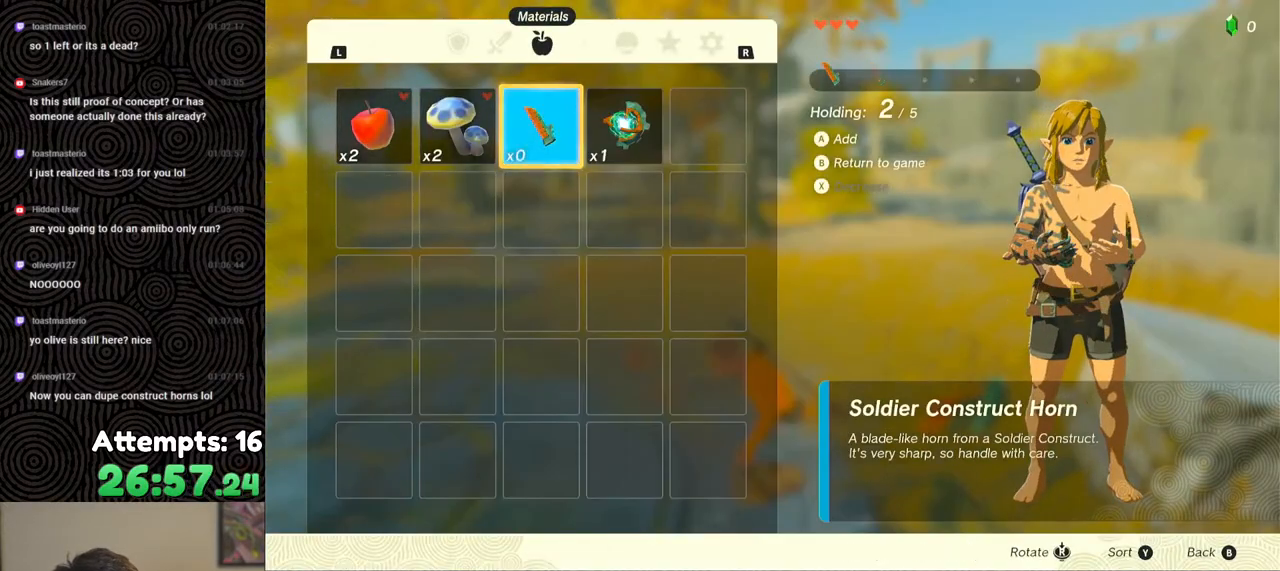
{"buttons": ["B"], "left_stick": "center", "right_stick": "center", "events": [[83, "B", "down"], [83, "Y", "down"], [217, "B", "up"], [233, "Y", "up"], [333, "B", "down"], [417, "B", "up"], [483, "B", "down"]]}
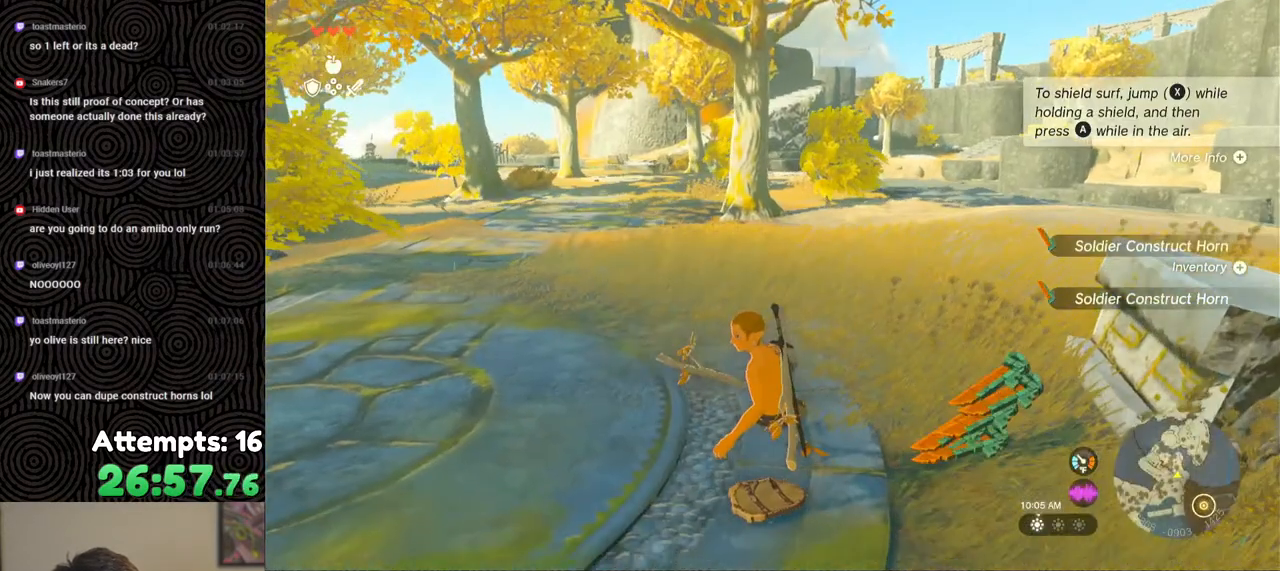
{"buttons": ["A"], "left_stick": "right", "right_stick": "center", "events": [[50, "B", "up"], [117, "B", "down"], [183, "B", "up"], [250, "right_stick", "left"], [367, "left_stick", "down-right"], [417, "right_stick", "center"], [467, "left_stick", "right"], [483, "A", "down"]]}
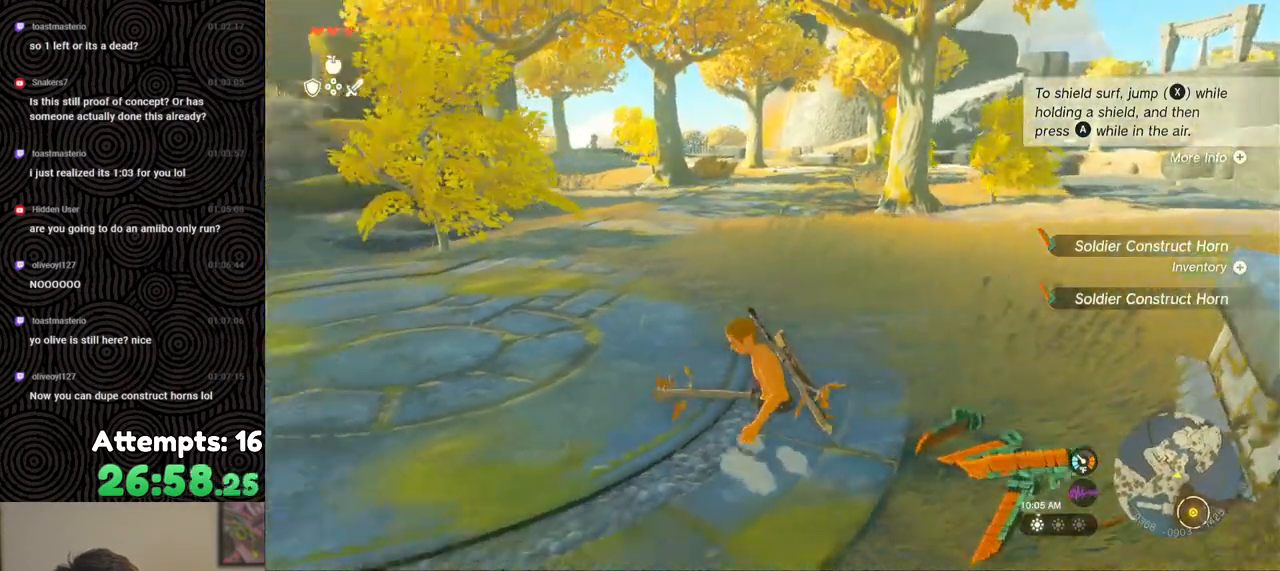
{"buttons": [], "left_stick": "down-right", "right_stick": "center", "events": [[50, "A", "up"], [133, "A", "down"], [200, "A", "up"], [283, "A", "down"], [300, "left_stick", "down-right"], [350, "A", "up"], [417, "A", "down"], [483, "A", "up"]]}
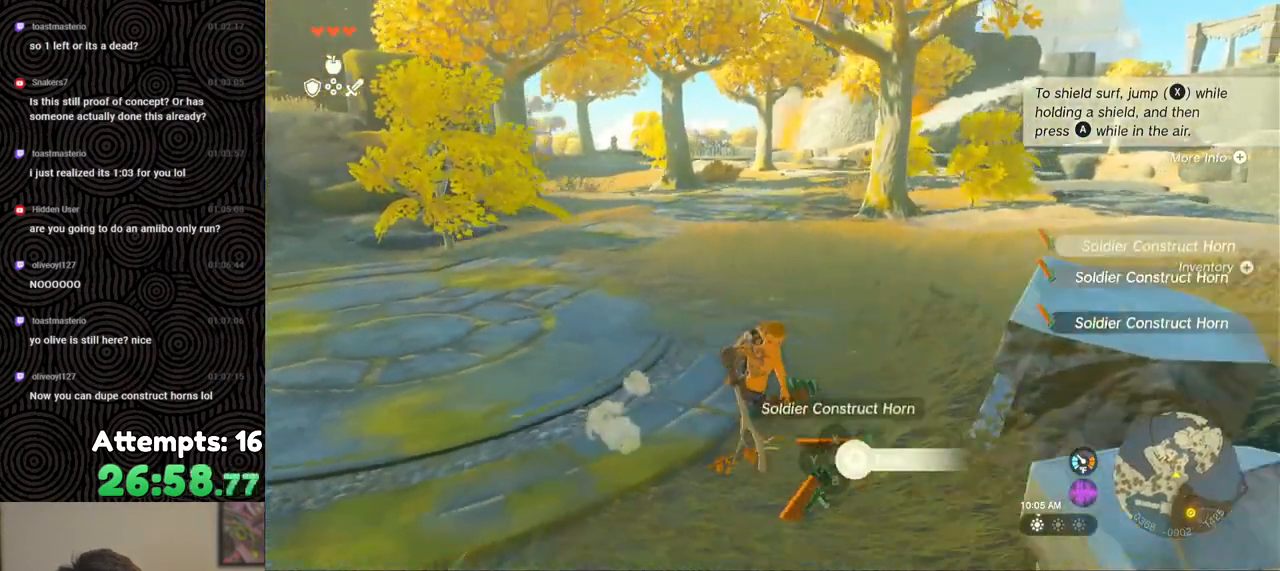
{"buttons": [], "left_stick": "up-right", "right_stick": "center", "events": [[83, "A", "down"], [150, "A", "up"], [167, "left_stick", "down-left"], [233, "A", "down"], [317, "A", "up"], [317, "left_stick", "up-left"], [367, "A", "down"], [367, "left_stick", "up"], [467, "A", "up"], [500, "left_stick", "up-right"]]}
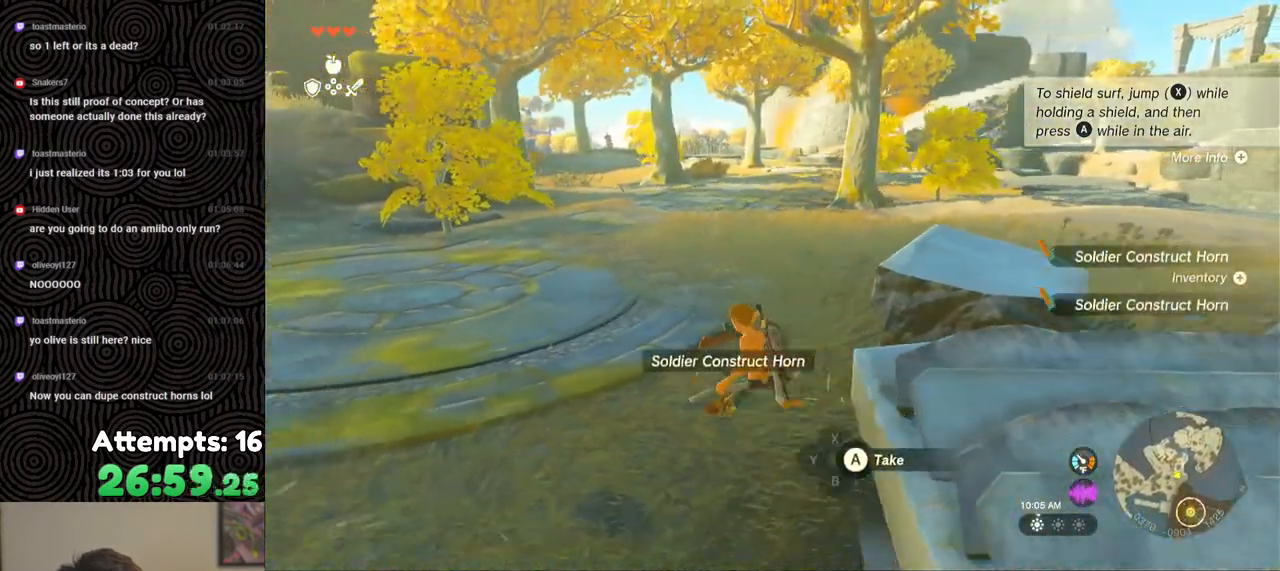
{"buttons": [], "left_stick": "left", "right_stick": "left", "events": [[17, "A", "down"], [117, "A", "up"], [183, "A", "down"], [217, "left_stick", "up-left"], [233, "A", "up"], [283, "A", "down"], [317, "left_stick", "left"], [400, "A", "up"], [483, "right_stick", "left"]]}
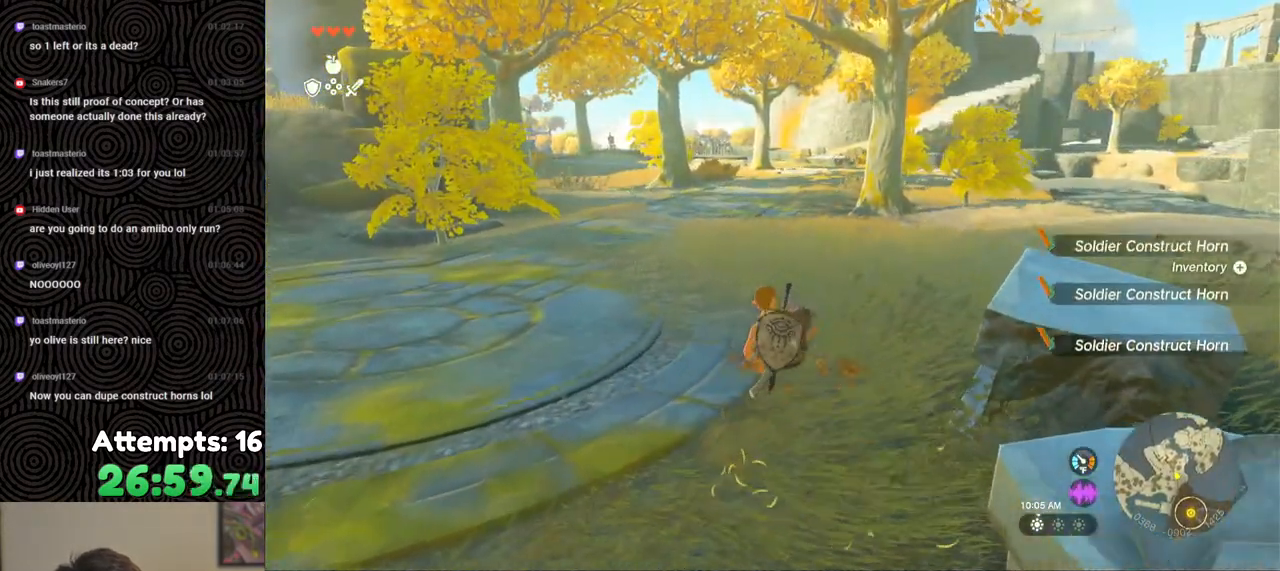
{"buttons": ["X", "L2"], "left_stick": "center", "right_stick": "center", "events": [[83, "left_stick", "up-left"], [250, "left_stick", "center"], [367, "right_stick", "center"], [483, "L2", "down"], [500, "X", "down"]]}
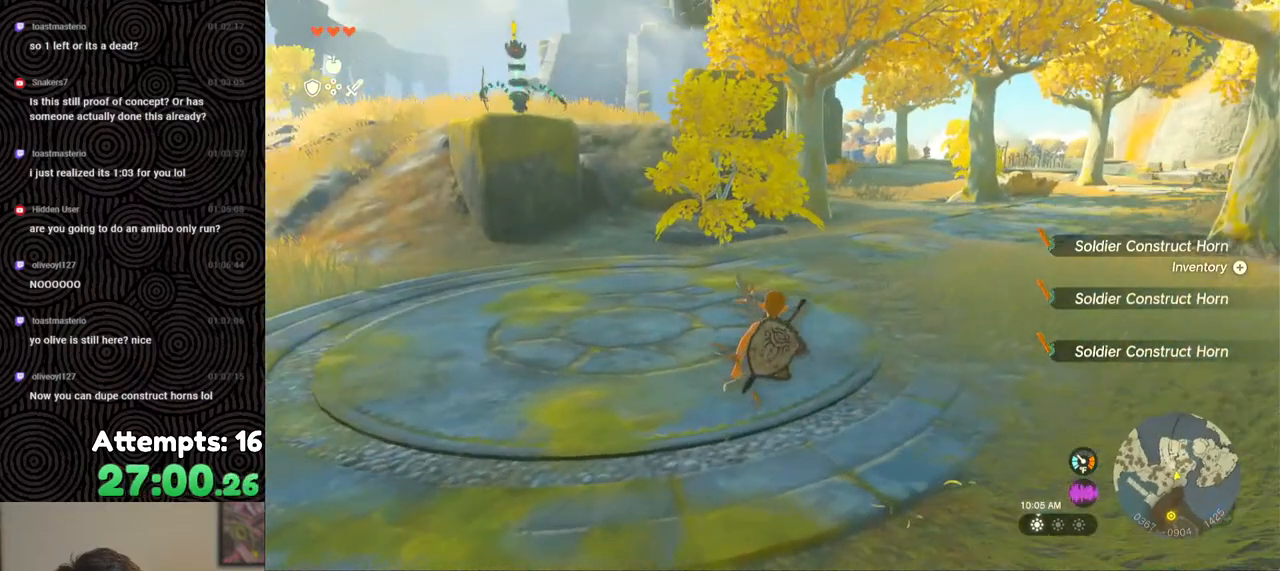
{"buttons": [], "left_stick": "center", "right_stick": "center", "events": [[17, "A", "down"], [117, "A", "up"], [117, "L2", "up"], [183, "X", "up"], [233, "START", "down"], [367, "START", "up"]]}
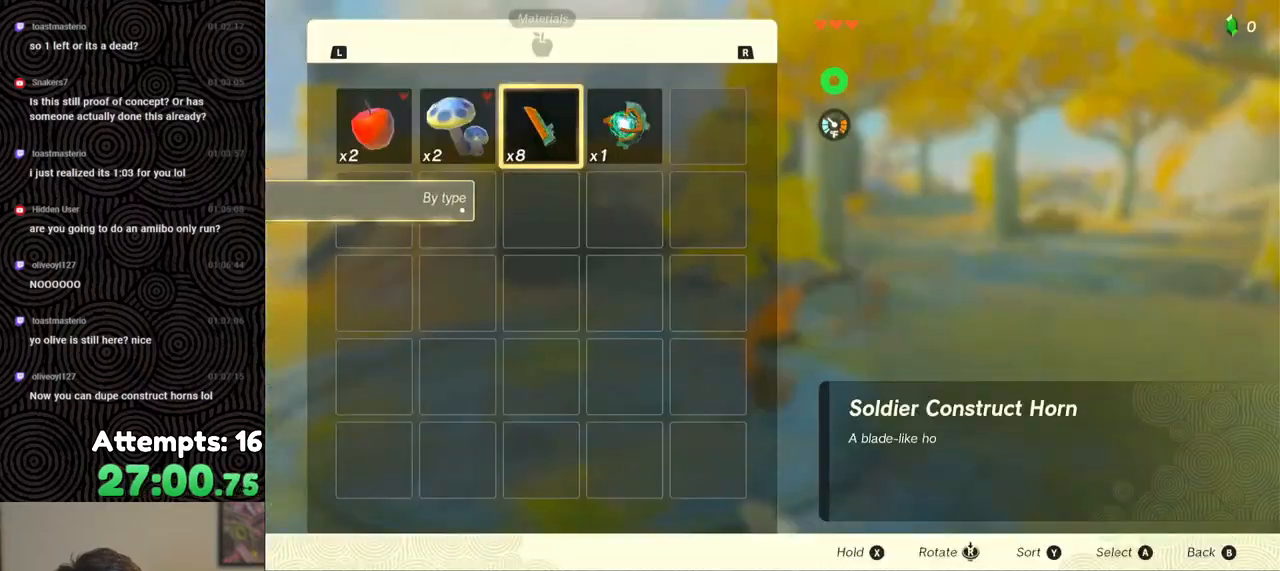
{"buttons": ["A"], "left_stick": "center", "right_stick": "center", "events": [[283, "X", "down"], [350, "X", "up"], [483, "A", "down"]]}
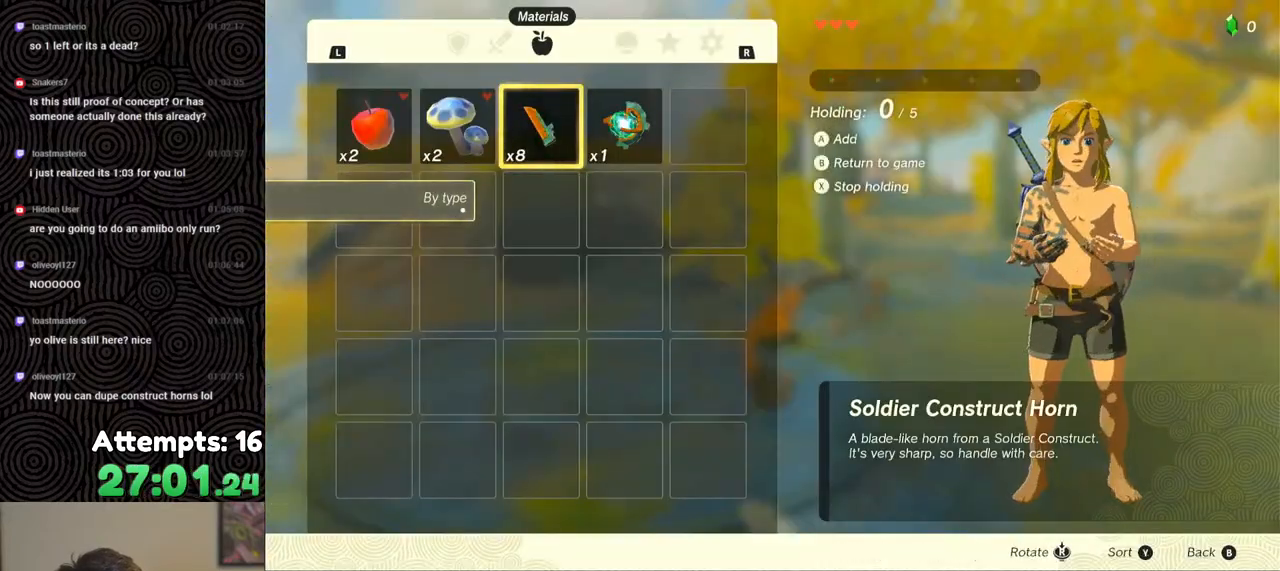
{"buttons": ["A"], "left_stick": "center", "right_stick": "center", "events": [[33, "A", "up"], [100, "A", "down"], [183, "A", "up"], [217, "A", "down"], [283, "A", "up"], [367, "A", "down"], [433, "A", "up"], [500, "A", "down"]]}
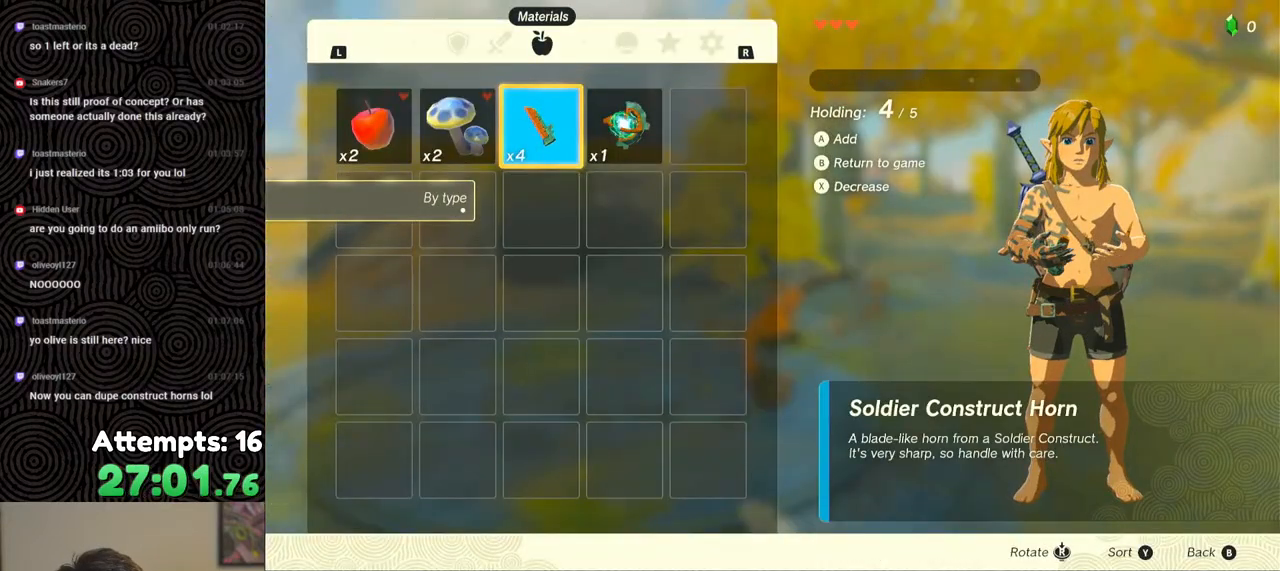
{"buttons": [], "left_stick": "center", "right_stick": "center", "events": [[67, "A", "up"]]}
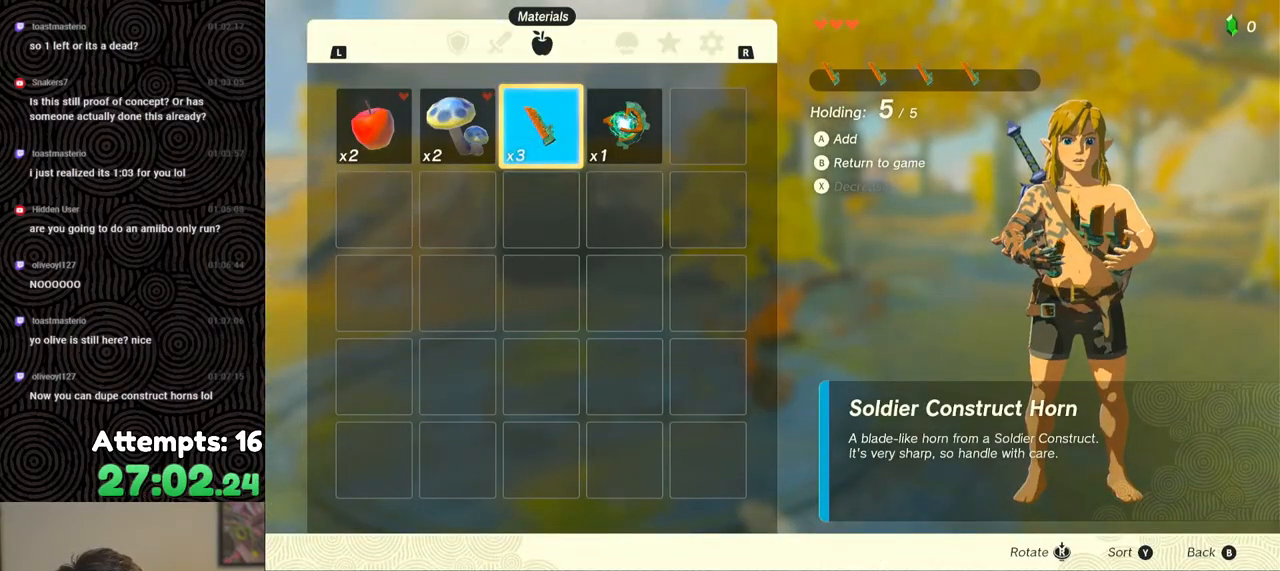
{"buttons": [], "left_stick": "center", "right_stick": "center", "events": [[83, "Y", "down"], [100, "B", "down"], [217, "B", "up"], [233, "Y", "up"], [283, "START", "down"], [417, "START", "up"]]}
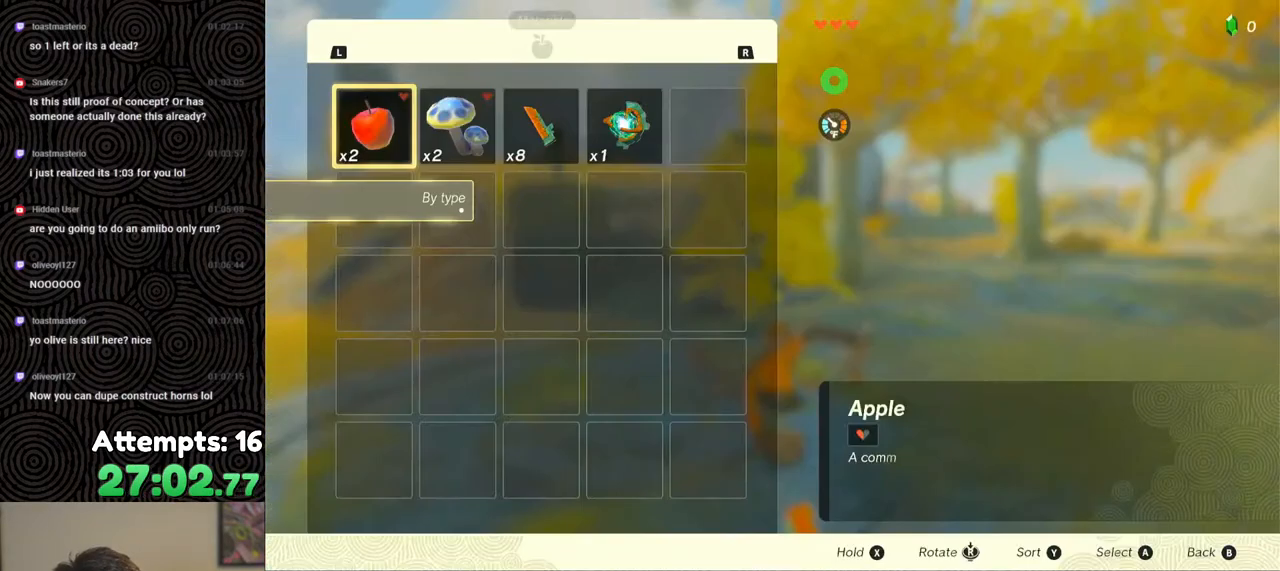
{"buttons": [], "left_stick": "center", "right_stick": "center", "events": [[133, "DPAD_RIGHT", "down"], [200, "DPAD_RIGHT", "up"], [283, "DPAD_RIGHT", "down"], [367, "DPAD_RIGHT", "up"], [433, "DPAD_RIGHT", "down"], [483, "DPAD_RIGHT", "up"]]}
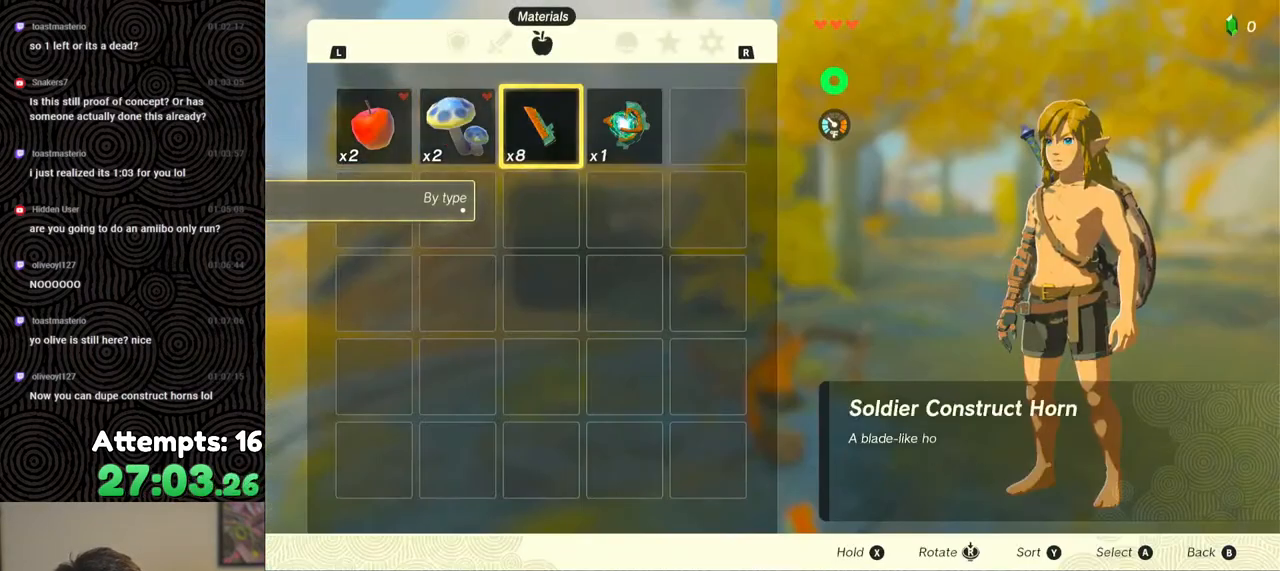
{"buttons": [], "left_stick": "center", "right_stick": "center", "events": [[183, "DPAD_LEFT", "down"], [267, "DPAD_LEFT", "up"], [350, "X", "down"], [450, "X", "up"]]}
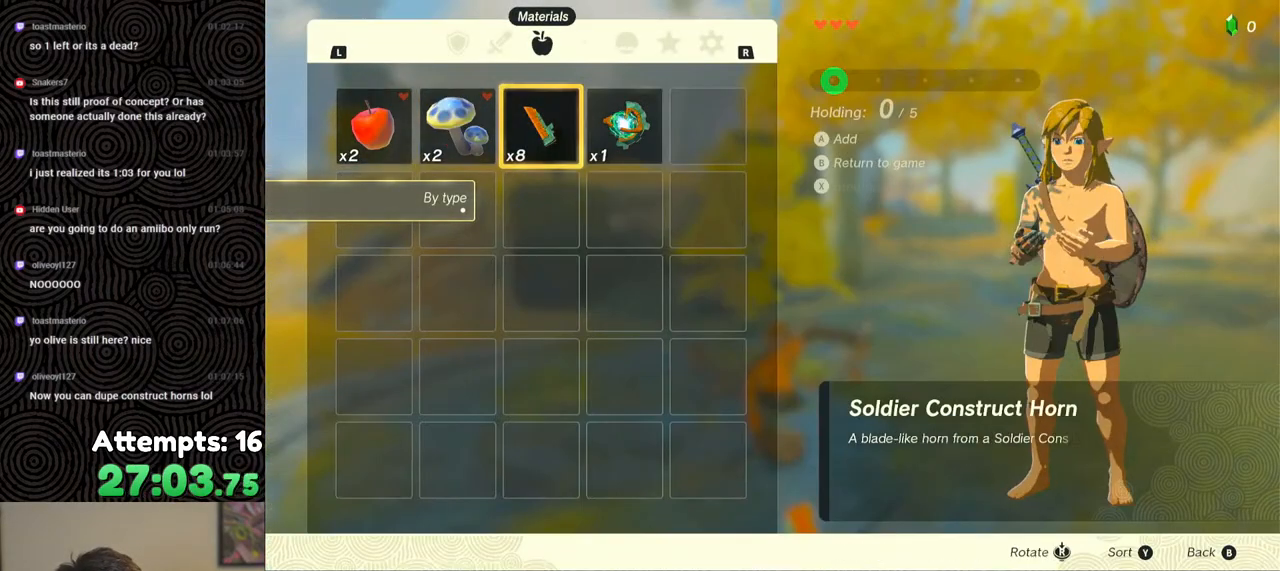
{"buttons": ["A"], "left_stick": "center", "right_stick": "center", "events": [[50, "A", "down"], [117, "A", "up"], [167, "A", "down"], [267, "A", "up"], [317, "A", "down"], [400, "A", "up"], [467, "A", "down"]]}
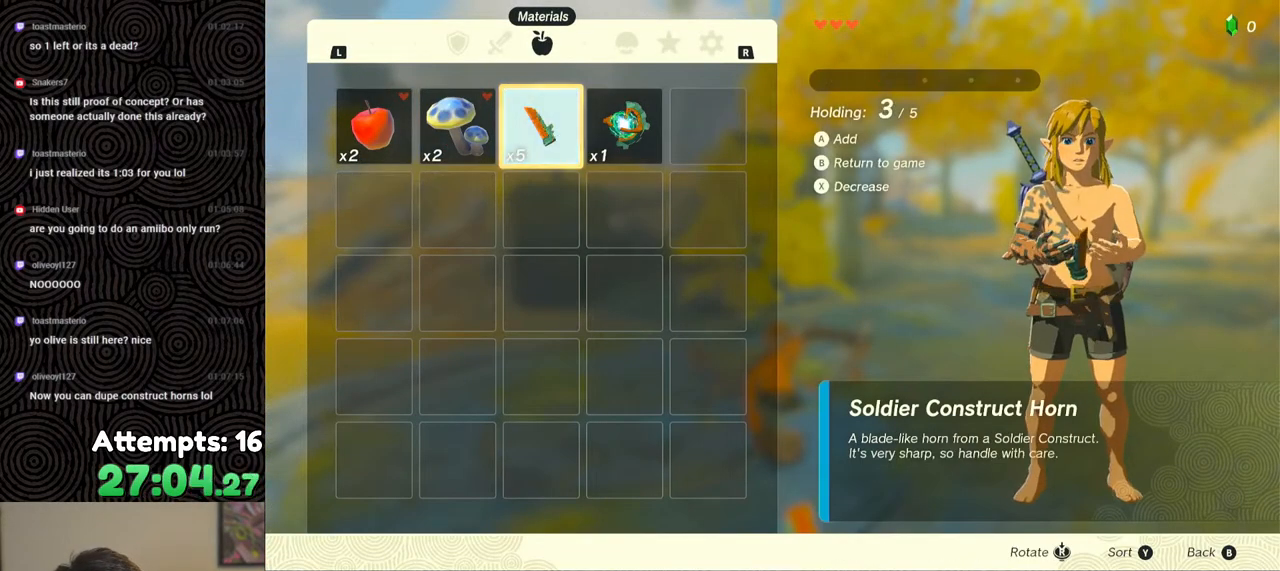
{"buttons": [], "left_stick": "center", "right_stick": "center", "events": [[33, "A", "up"], [100, "A", "down"], [183, "A", "up"], [233, "A", "down"], [333, "A", "up"]]}
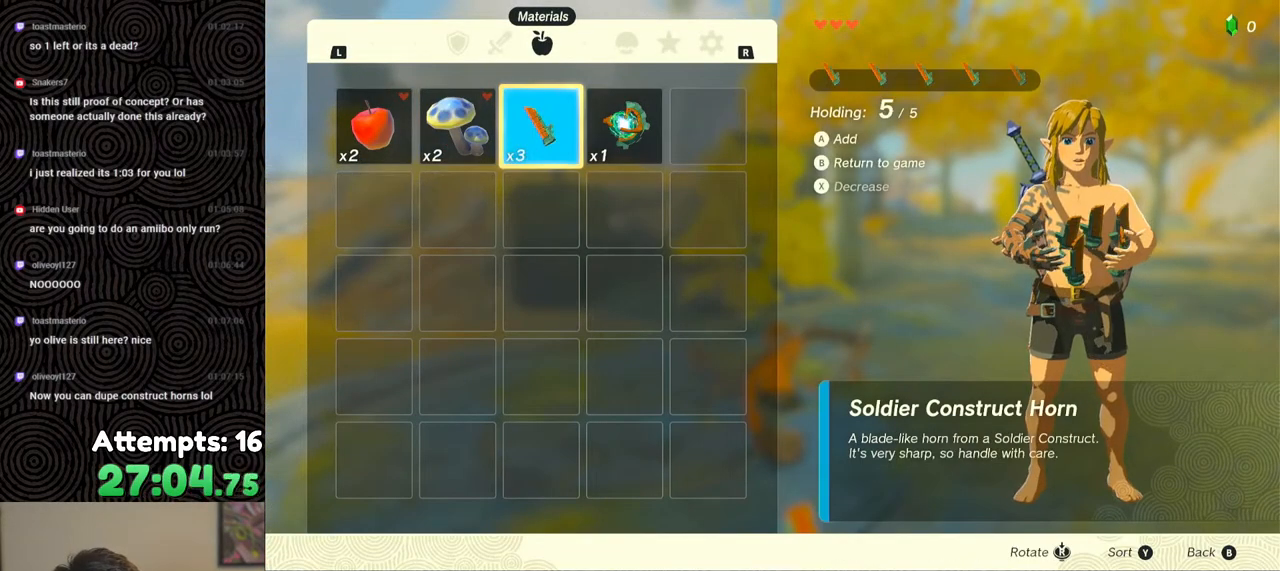
{"buttons": ["START"], "left_stick": "center", "right_stick": "center", "events": [[250, "B", "down"], [250, "Y", "down"], [350, "B", "up"], [367, "Y", "up"], [450, "START", "down"]]}
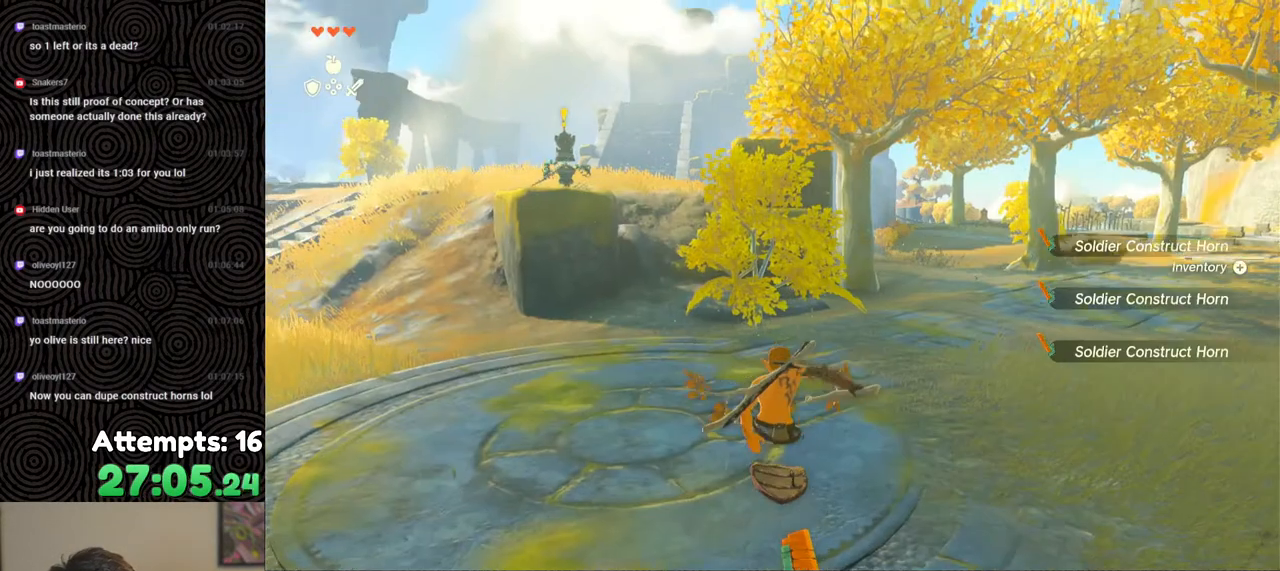
{"buttons": [], "left_stick": "center", "right_stick": "center", "events": [[67, "START", "up"], [200, "DPAD_RIGHT", "down"], [283, "DPAD_RIGHT", "up"], [367, "DPAD_RIGHT", "down"], [433, "DPAD_RIGHT", "up"]]}
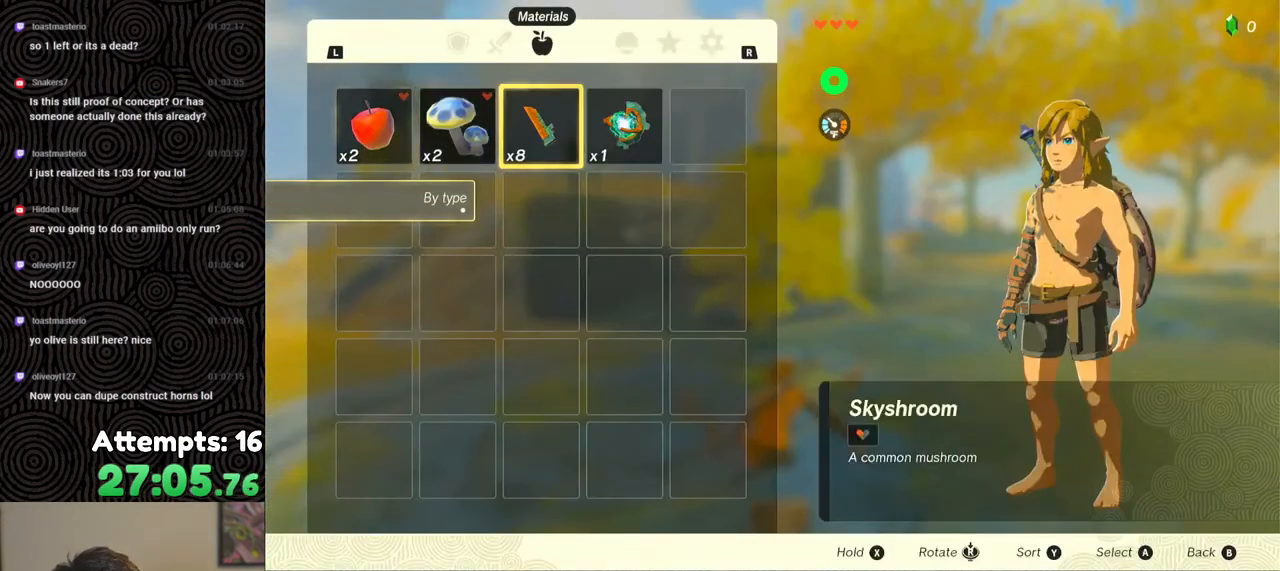
{"buttons": [], "left_stick": "center", "right_stick": "center", "events": [[233, "X", "down"], [317, "X", "up"], [417, "A", "down"], [500, "A", "up"]]}
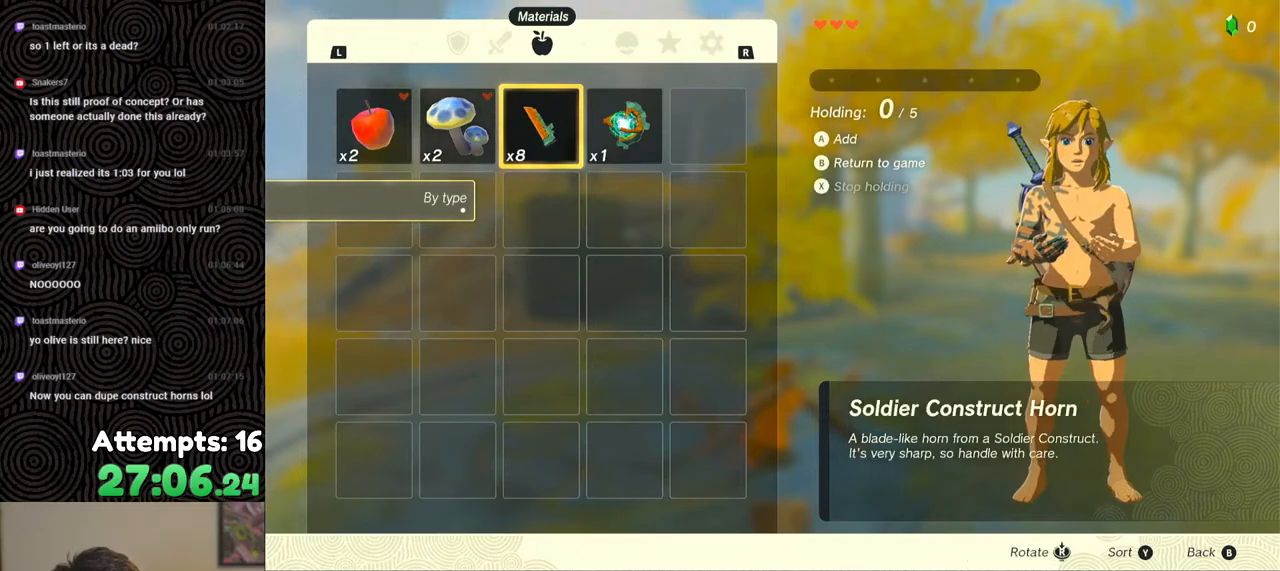
{"buttons": ["A"], "left_stick": "center", "right_stick": "center", "events": [[50, "A", "down"], [133, "A", "up"], [200, "A", "down"], [267, "A", "up"], [350, "A", "down"], [417, "A", "up"], [483, "A", "down"]]}
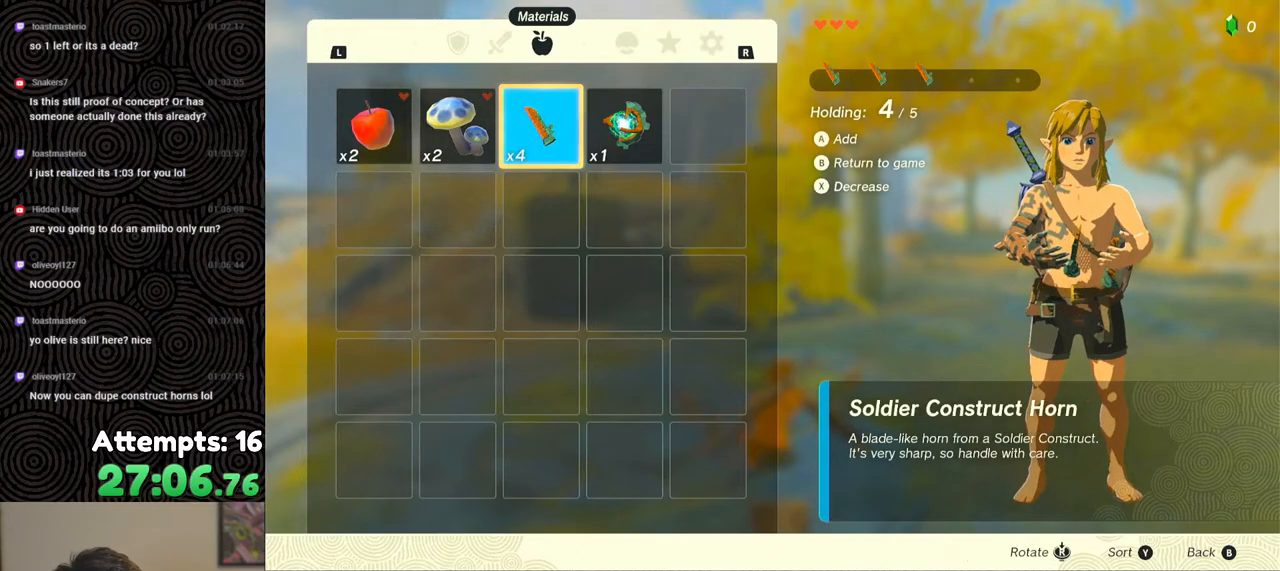
{"buttons": [], "left_stick": "center", "right_stick": "center", "events": [[83, "A", "up"]]}